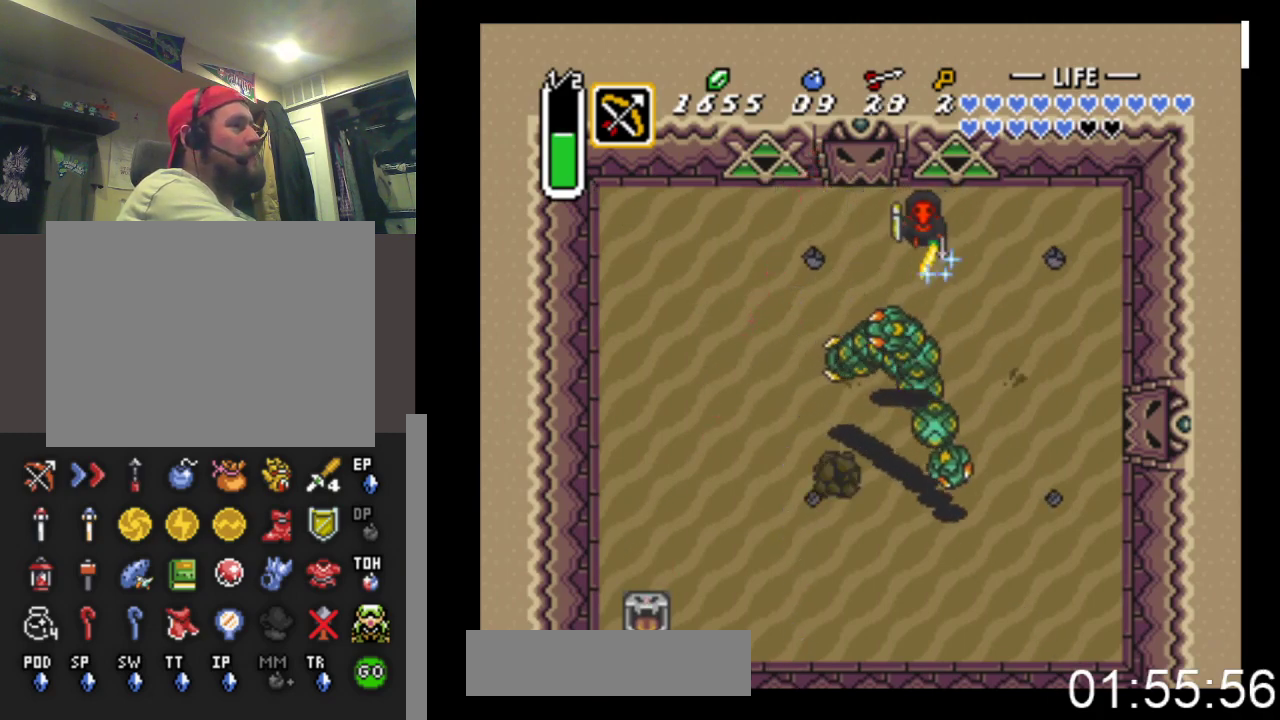
Gameplay with a controller (Xbox layout); each line is a JSON object with the inputs held at the frame after it. "events" lists button and stick changes between this image and that frame as [ms after this image, input, new state], when the widget could be followed in between. Not read: left_stick right_stick.
{"buttons": ["A", "DPAD_LEFT"], "events": []}
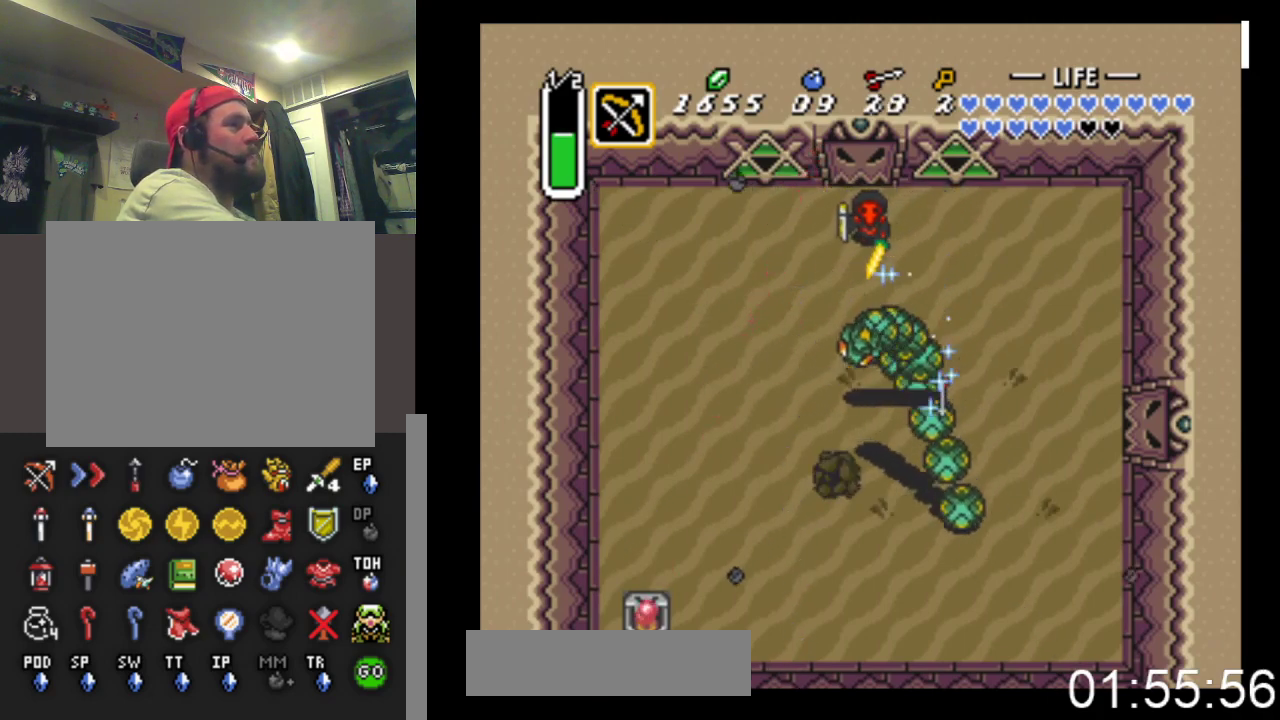
{"buttons": ["A"], "events": [[167, "DPAD_DOWN", "down"], [333, "DPAD_LEFT", "up"], [467, "DPAD_DOWN", "up"]]}
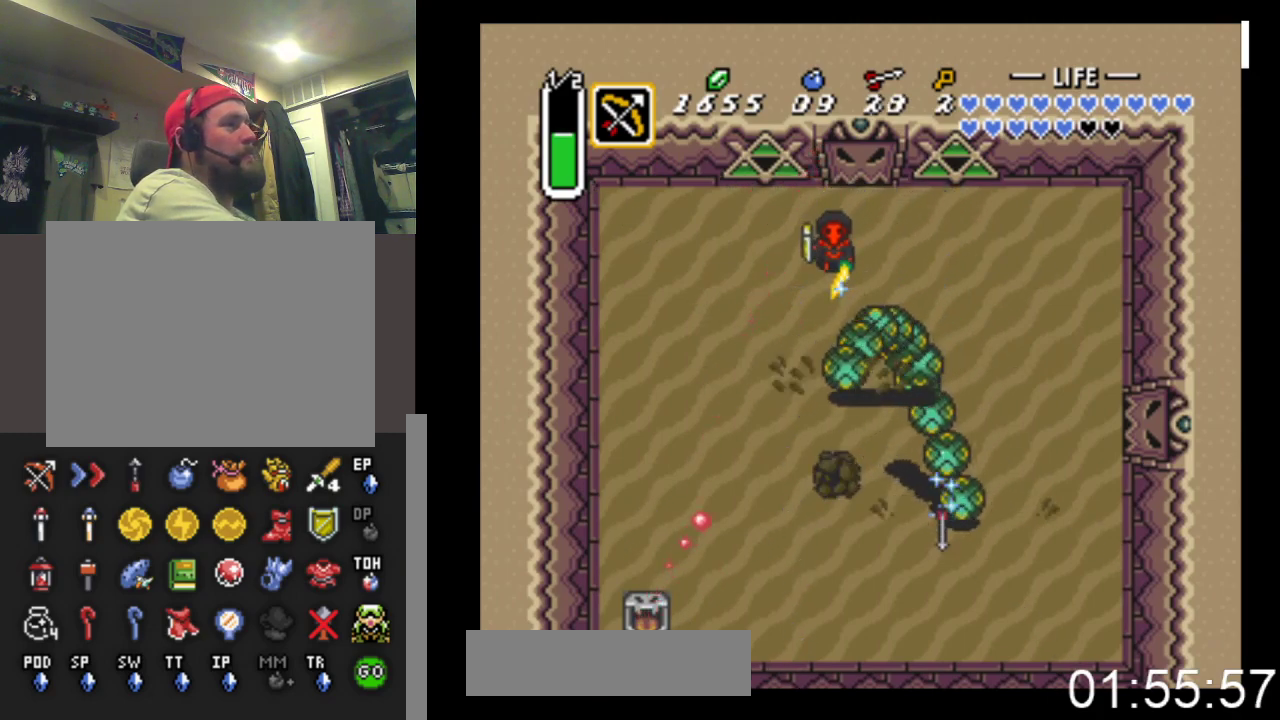
{"buttons": ["A", "DPAD_RIGHT"], "events": [[33, "DPAD_UP", "down"], [167, "DPAD_RIGHT", "down"], [200, "DPAD_UP", "up"]]}
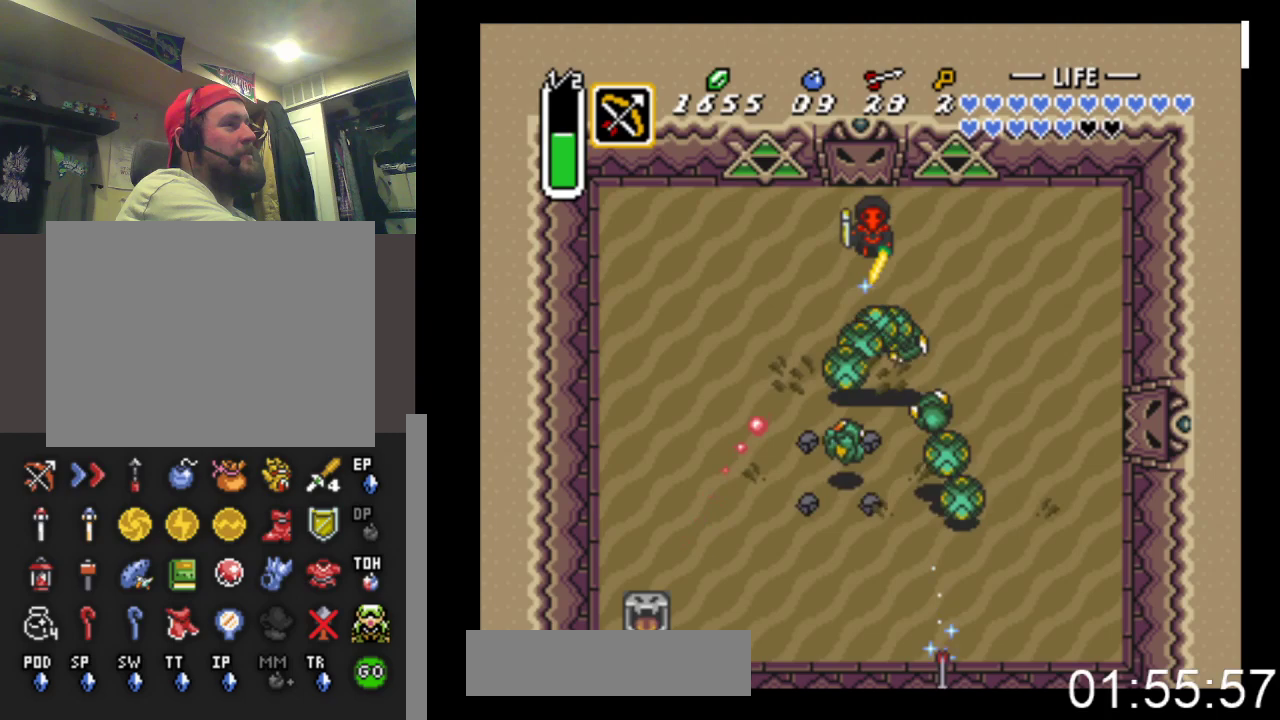
{"buttons": ["A", "DPAD_RIGHT"], "events": [[133, "DPAD_RIGHT", "up"], [300, "DPAD_RIGHT", "down"]]}
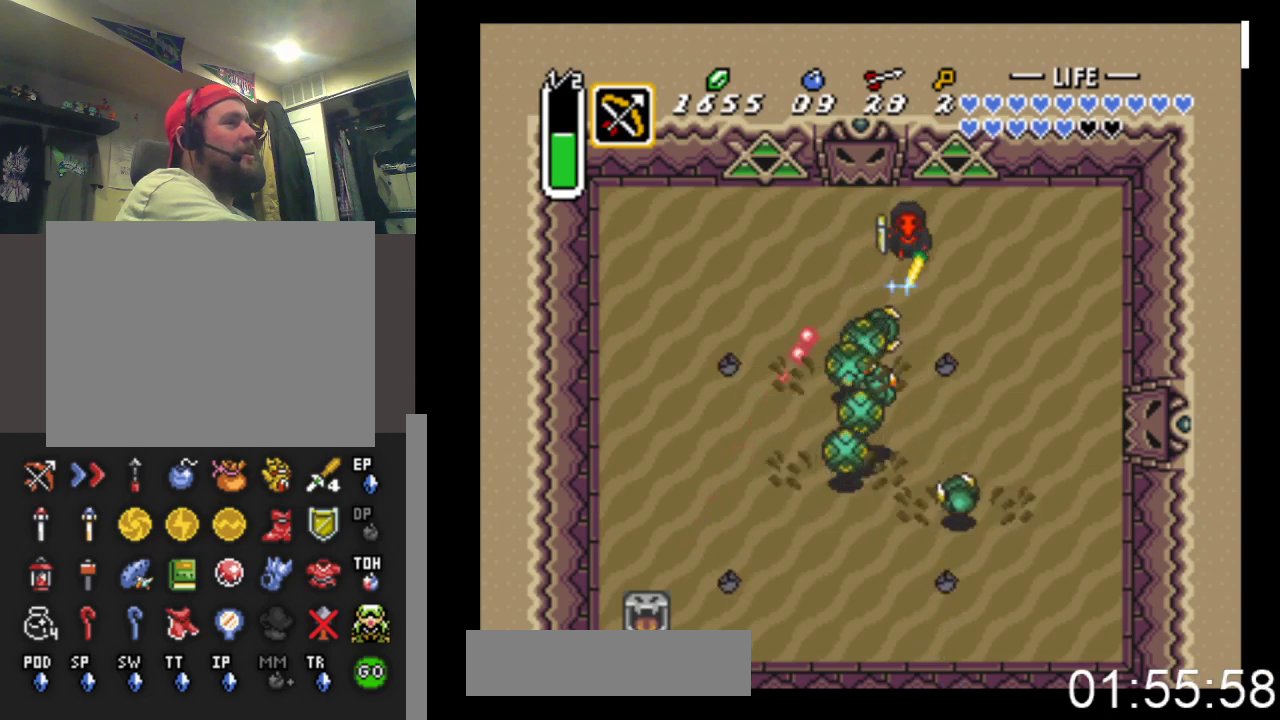
{"buttons": ["A"], "events": [[67, "DPAD_RIGHT", "up"], [67, "X", "down"], [300, "X", "up"]]}
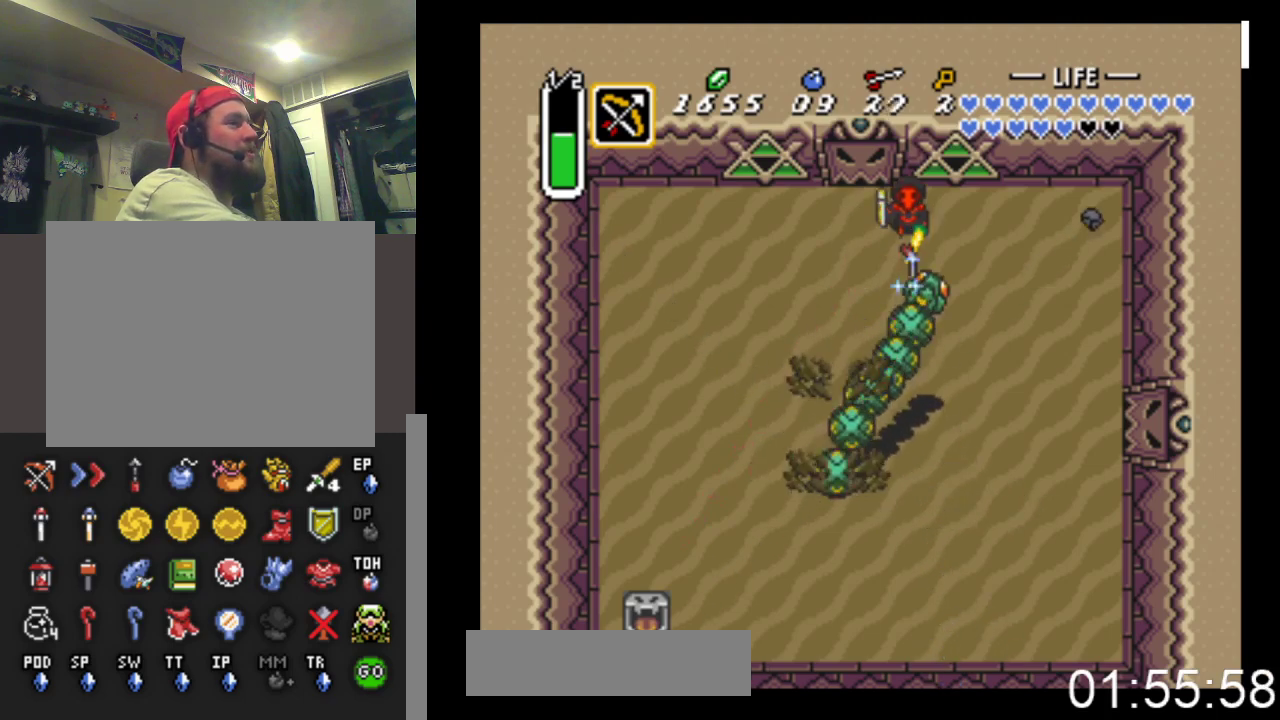
{"buttons": ["A"], "events": []}
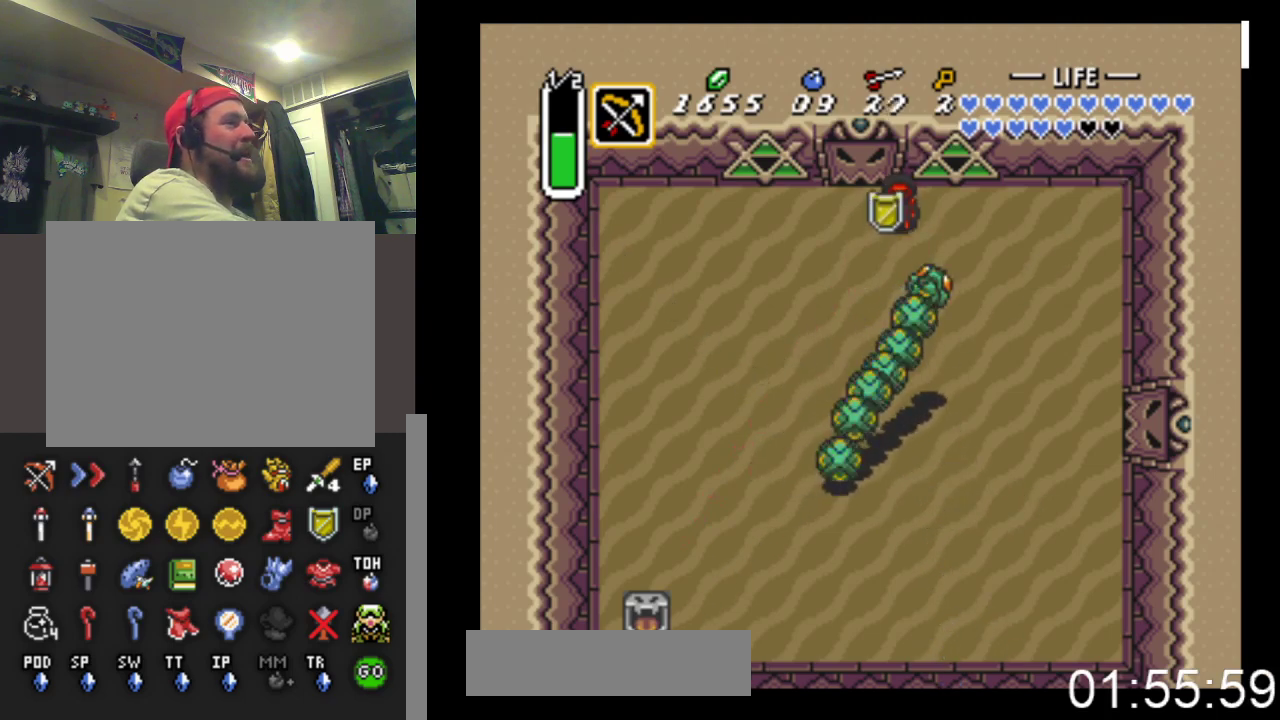
{"buttons": ["A"], "events": [[33, "DPAD_LEFT", "down"], [133, "A", "up"], [200, "DPAD_DOWN", "down"], [333, "DPAD_LEFT", "up"], [433, "A", "down"], [500, "DPAD_DOWN", "up"]]}
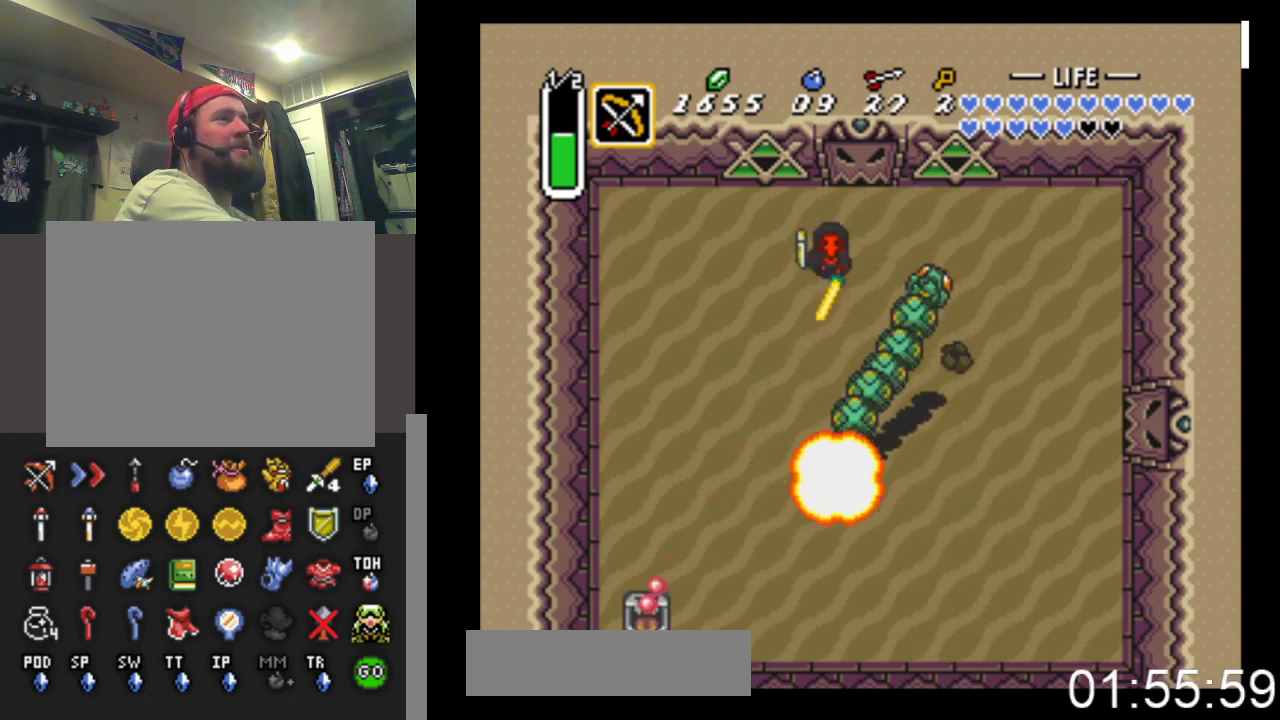
{"buttons": ["A", "DPAD_UP", "DPAD_RIGHT"], "events": [[367, "DPAD_UP", "down"], [433, "DPAD_RIGHT", "down"]]}
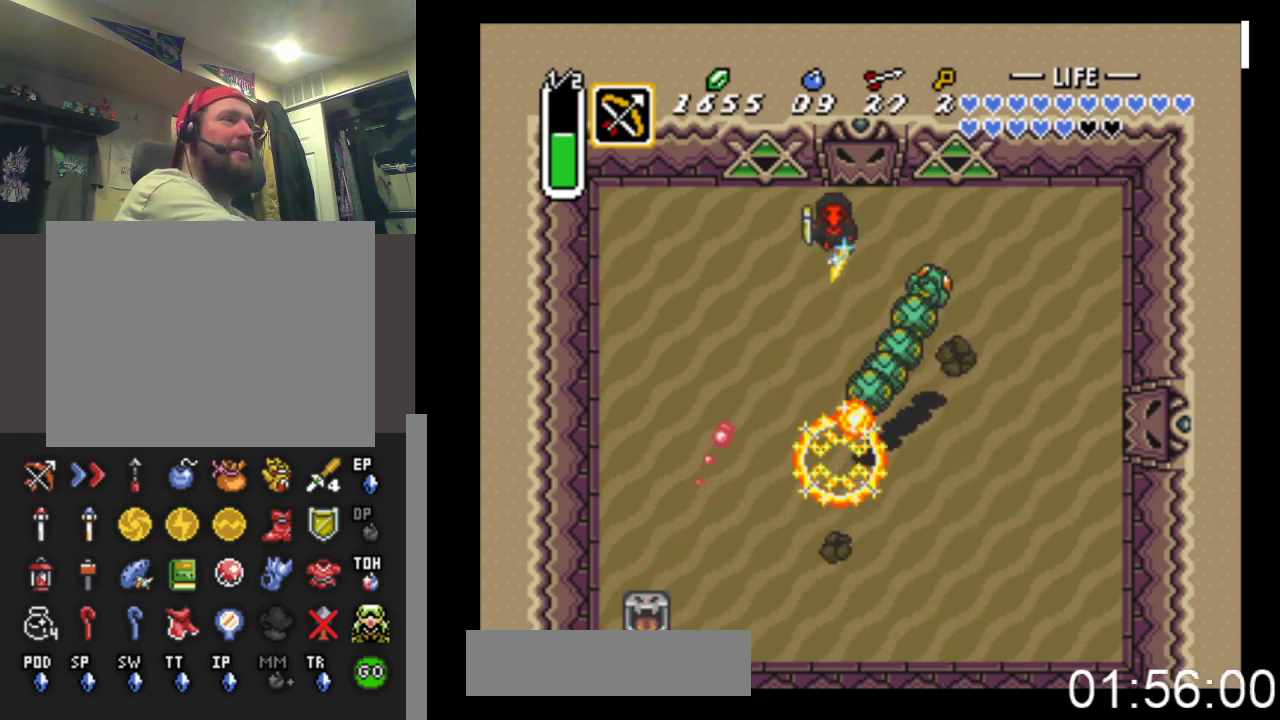
{"buttons": ["A", "DPAD_RIGHT"], "events": [[200, "DPAD_UP", "up"]]}
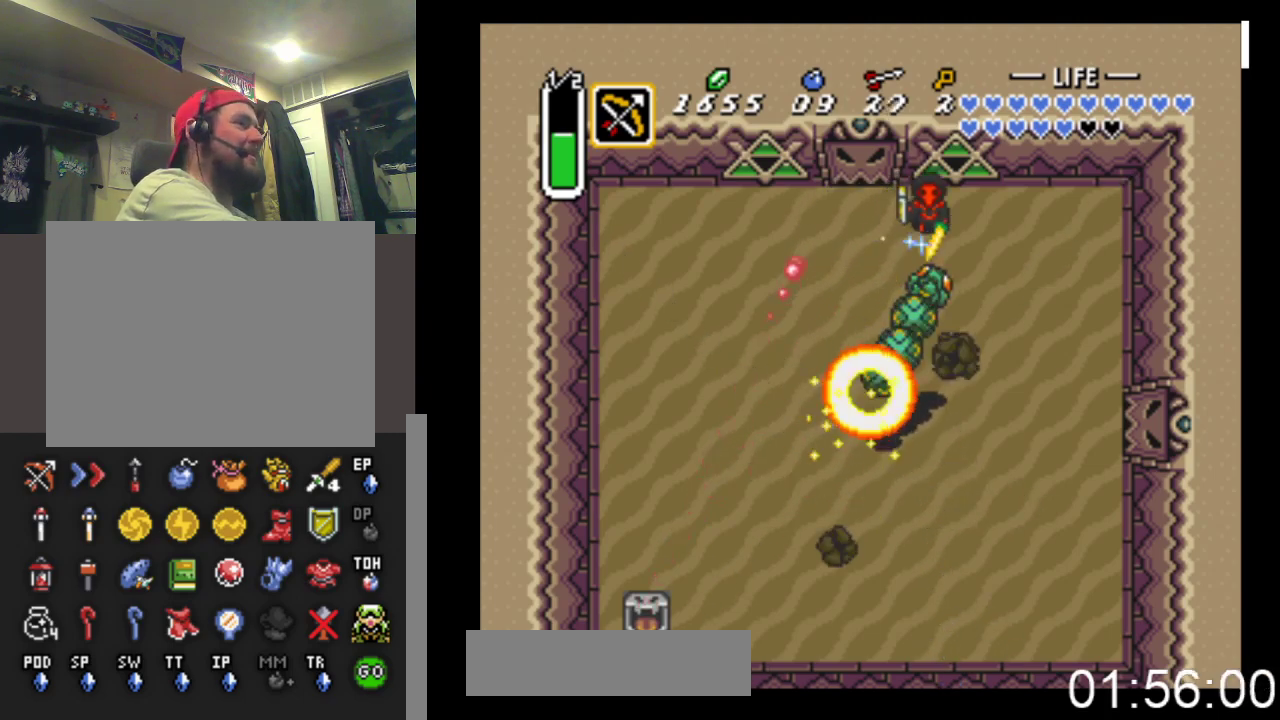
{"buttons": ["A"], "events": [[200, "DPAD_RIGHT", "up"]]}
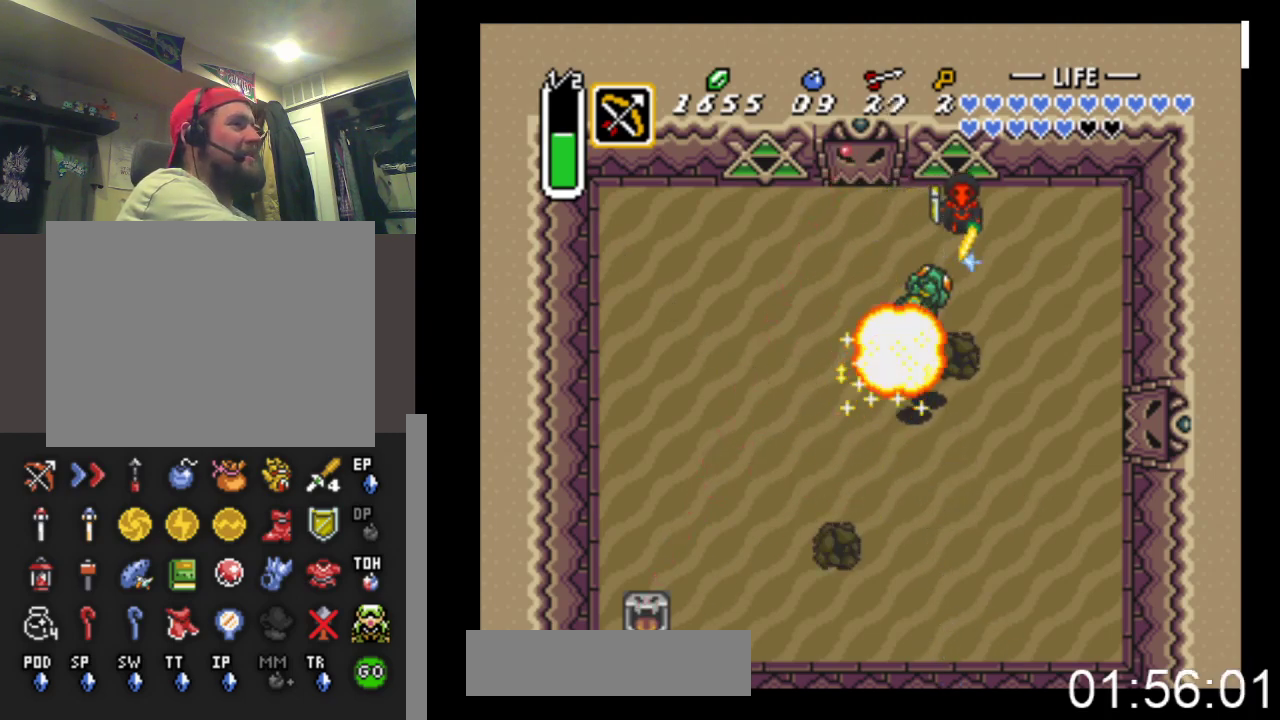
{"buttons": ["A", "X"], "events": [[167, "DPAD_LEFT", "down"], [233, "DPAD_LEFT", "up"], [267, "X", "down"]]}
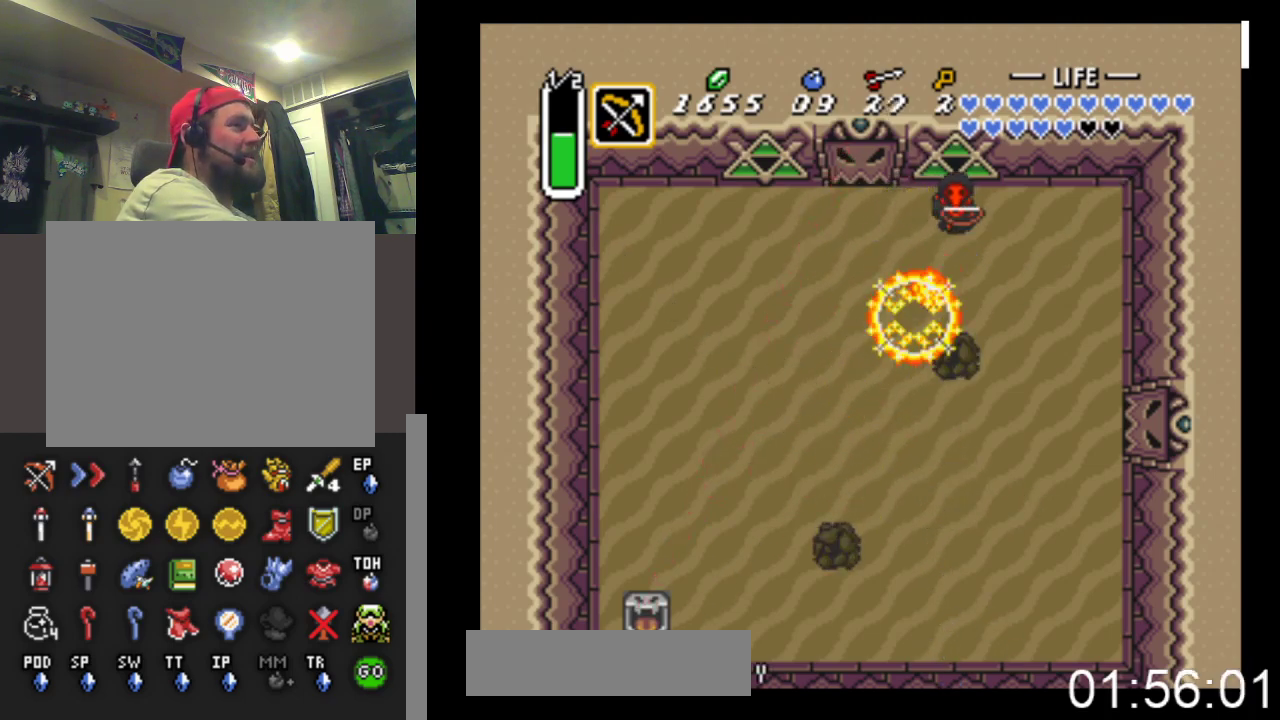
{"buttons": ["A", "DPAD_LEFT"], "events": [[100, "X", "up"], [333, "DPAD_LEFT", "down"]]}
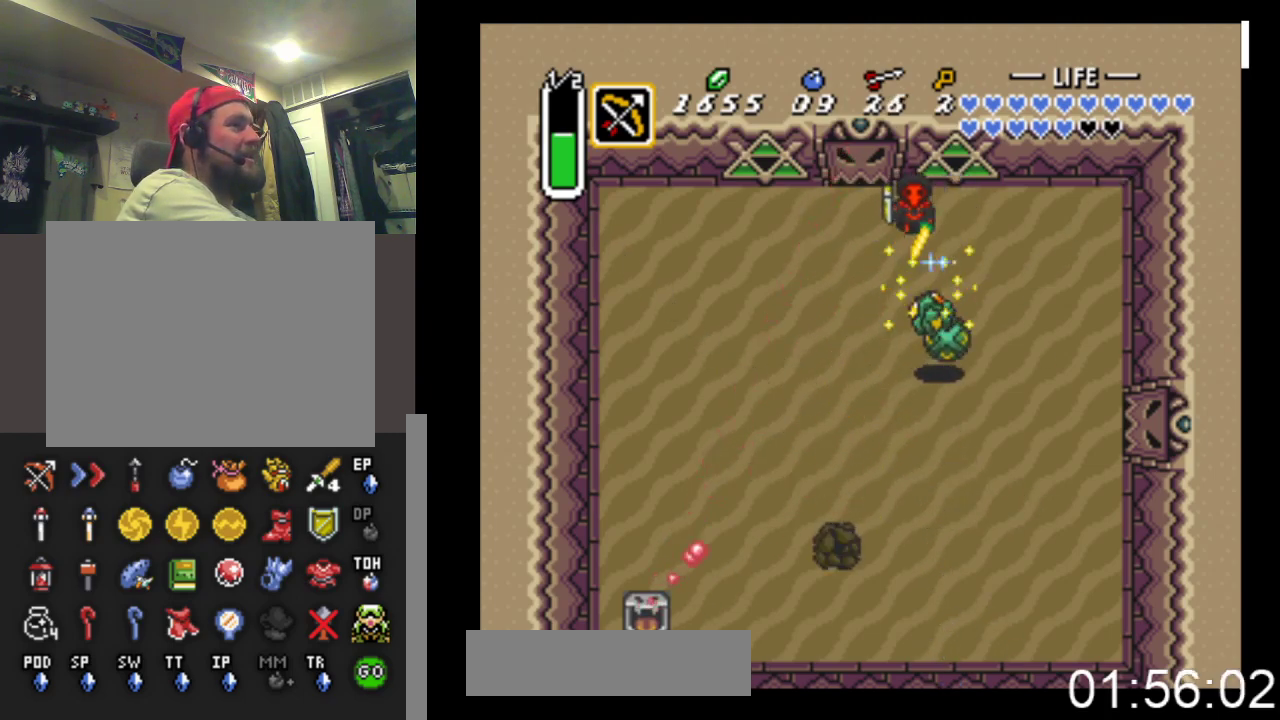
{"buttons": ["A", "DPAD_RIGHT"], "events": [[367, "DPAD_LEFT", "up"], [433, "DPAD_RIGHT", "down"]]}
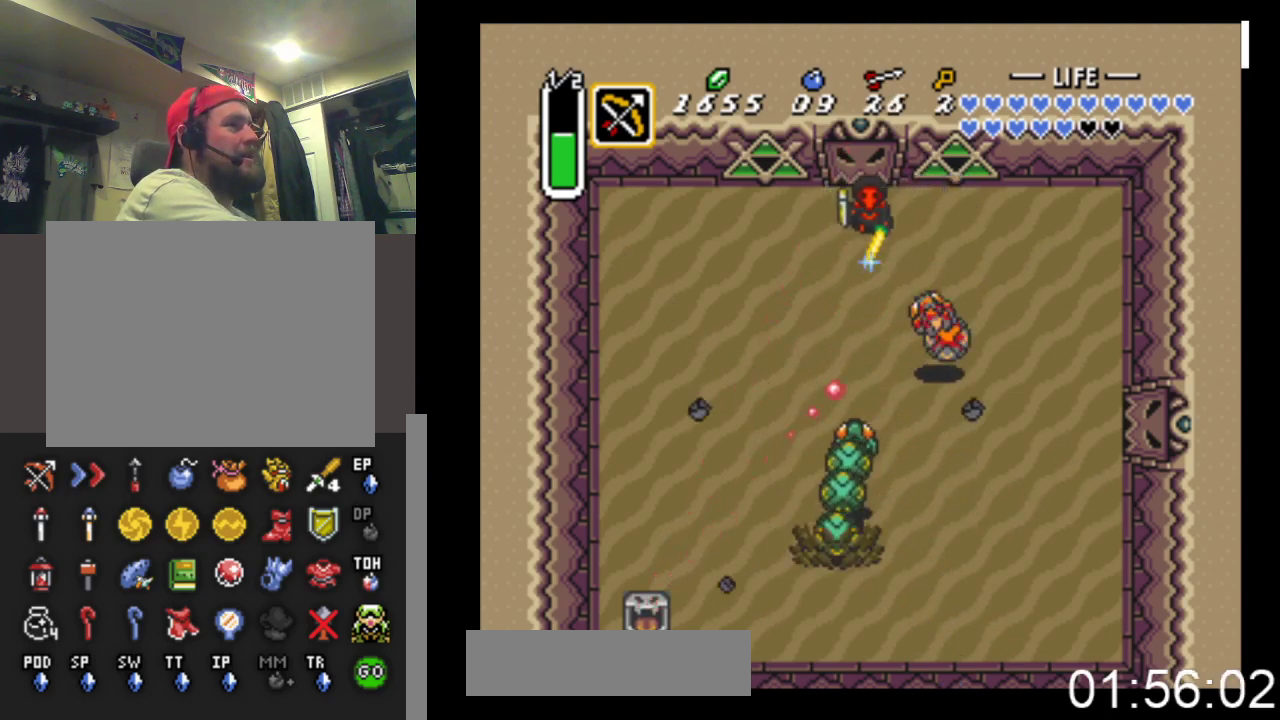
{"buttons": ["A", "DPAD_LEFT"], "events": [[167, "DPAD_RIGHT", "up"], [200, "X", "down"], [400, "X", "up"], [433, "DPAD_LEFT", "down"]]}
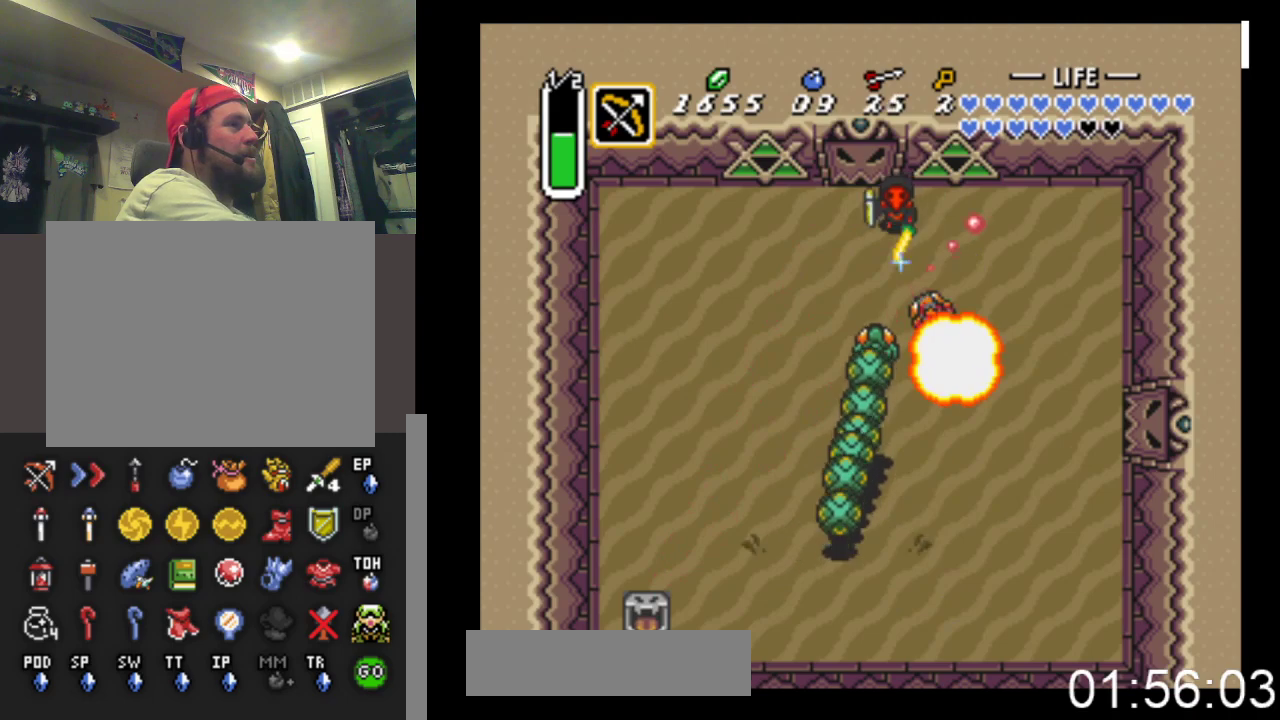
{"buttons": ["A"], "events": [[67, "DPAD_LEFT", "up"]]}
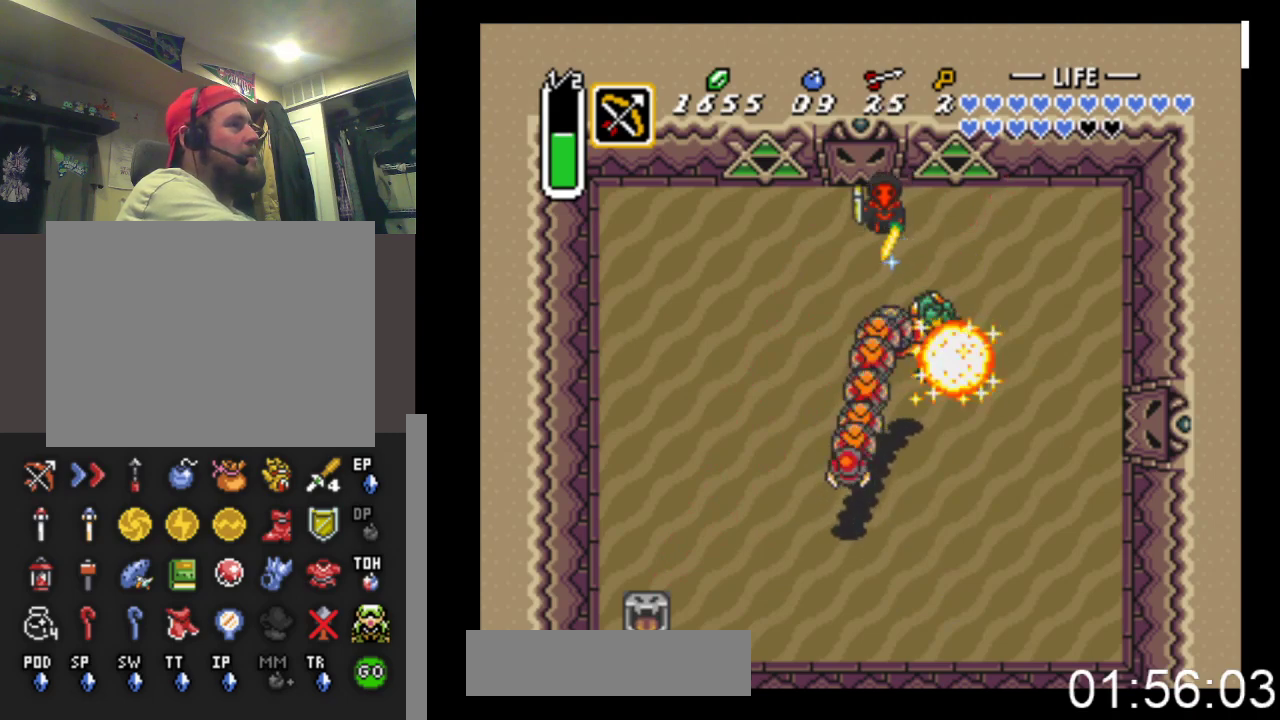
{"buttons": [], "events": [[233, "DPAD_LEFT", "down"], [400, "A", "up"], [467, "DPAD_LEFT", "up"]]}
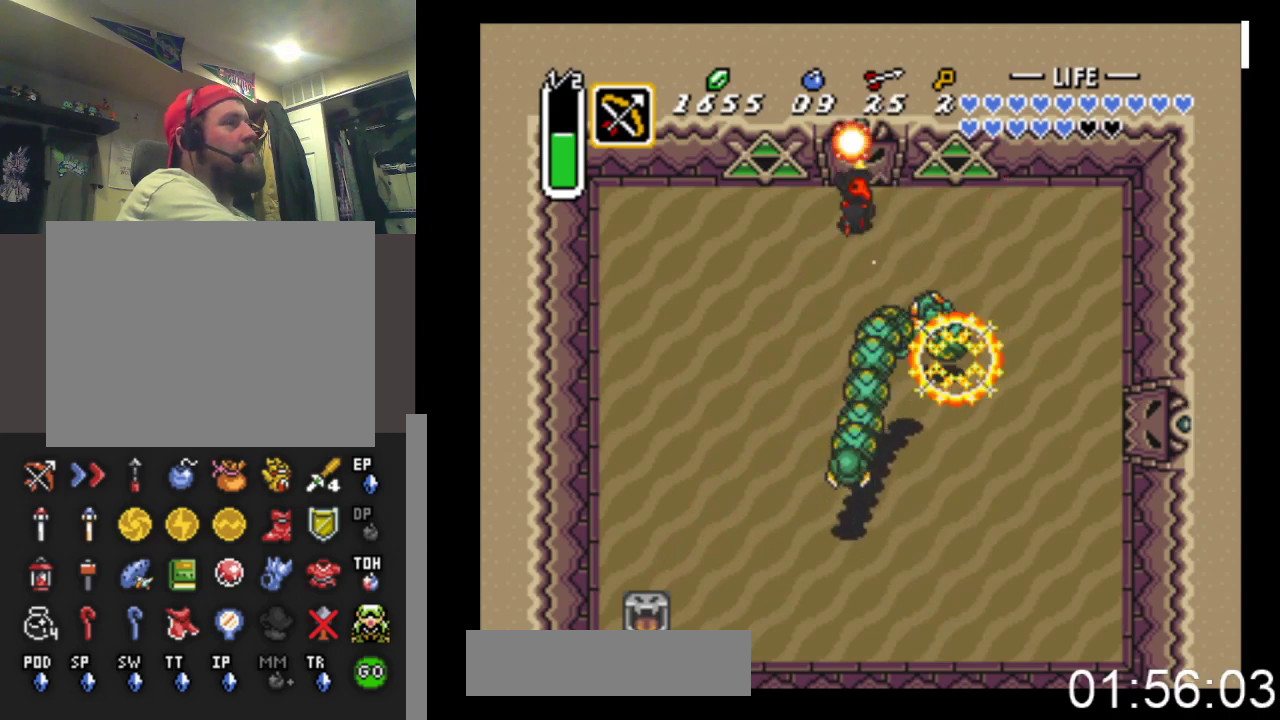
{"buttons": [], "events": []}
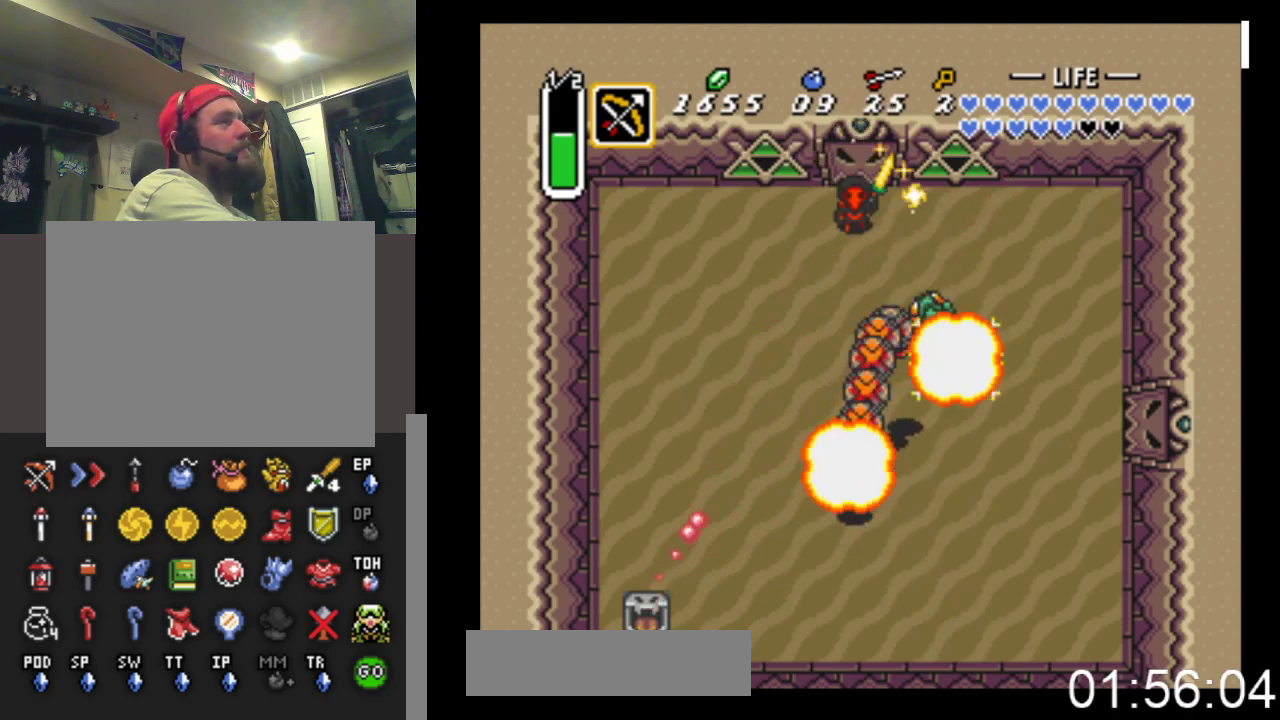
{"buttons": [], "events": []}
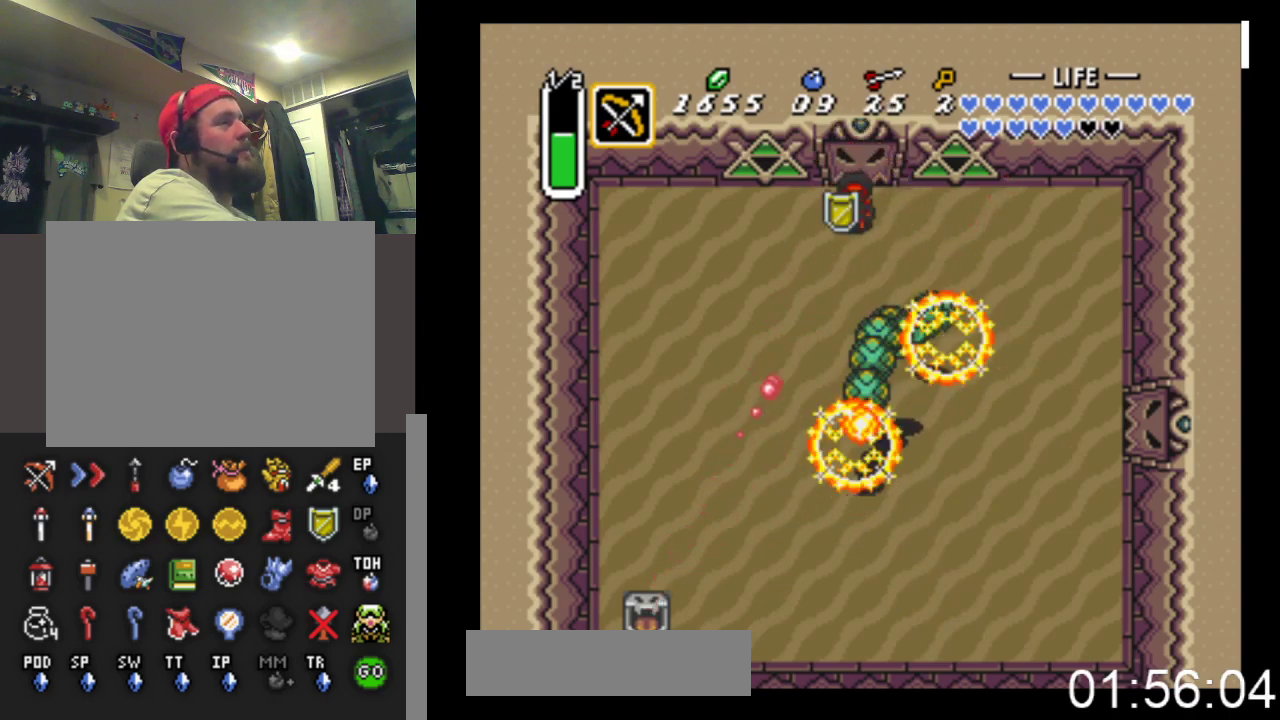
{"buttons": [], "events": [[33, "DPAD_DOWN", "down"], [167, "DPAD_DOWN", "up"]]}
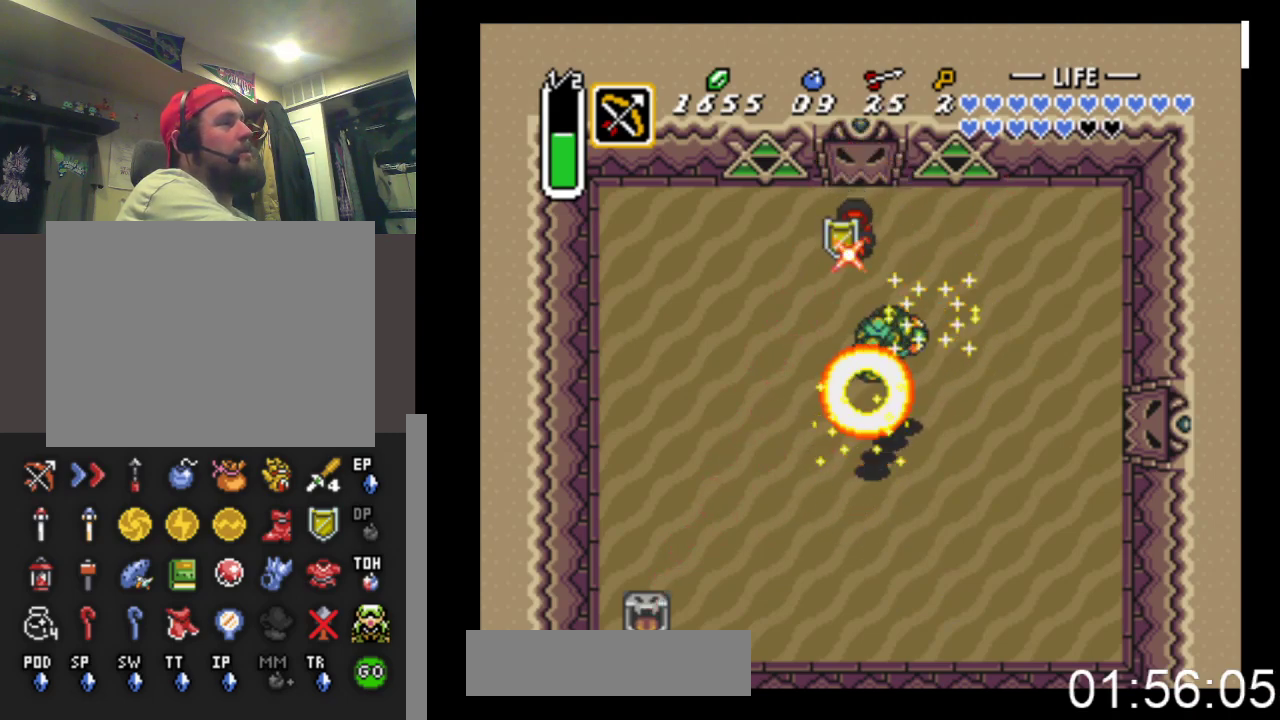
{"buttons": [], "events": []}
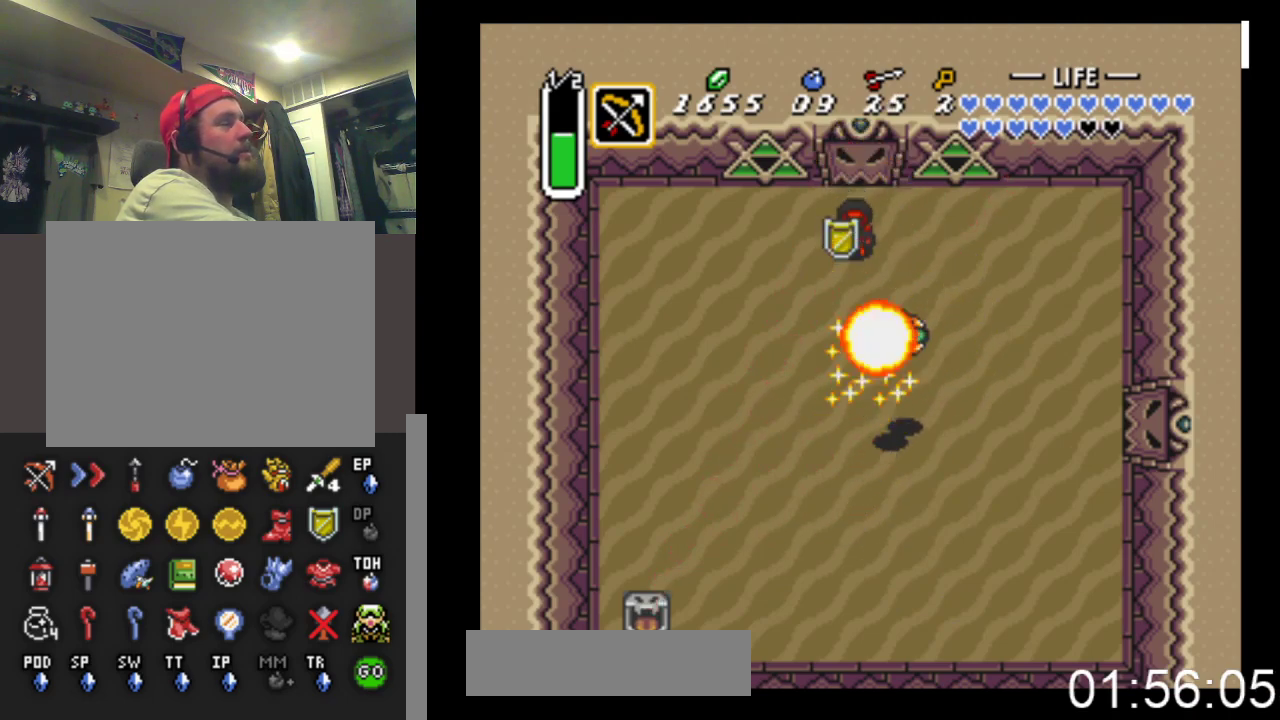
{"buttons": [], "events": [[200, "START", "down"], [433, "START", "up"]]}
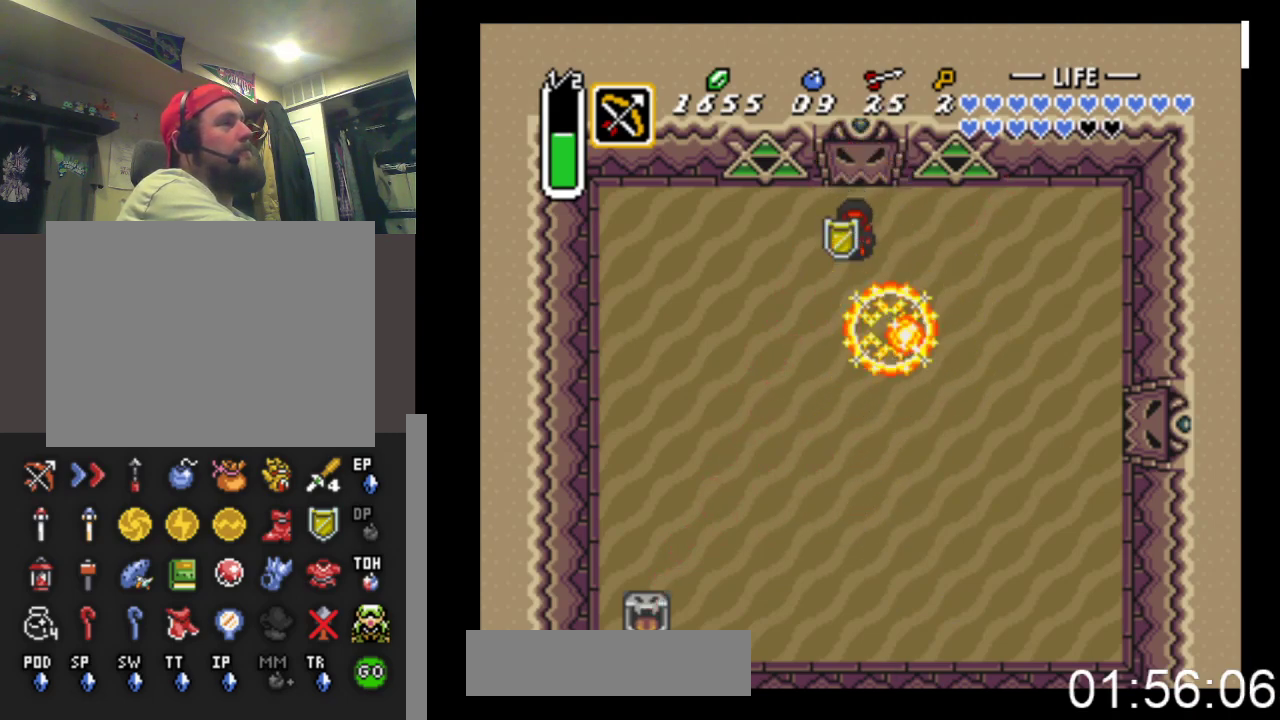
{"buttons": [], "events": [[167, "START", "down"], [400, "START", "up"]]}
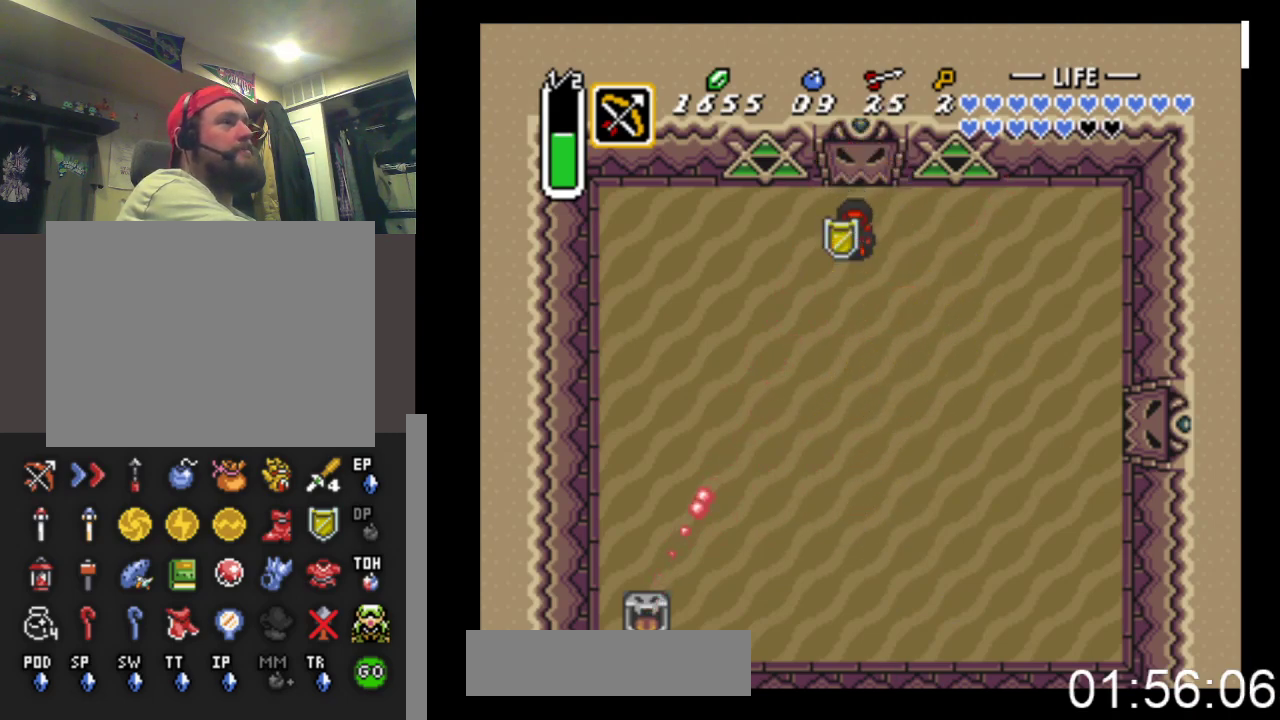
{"buttons": ["DPAD_UP", "START"], "events": [[33, "DPAD_UP", "down"], [100, "DPAD_RIGHT", "down"], [200, "DPAD_RIGHT", "up"], [400, "START", "down"], [467, "START", "up"], [500, "START", "down"]]}
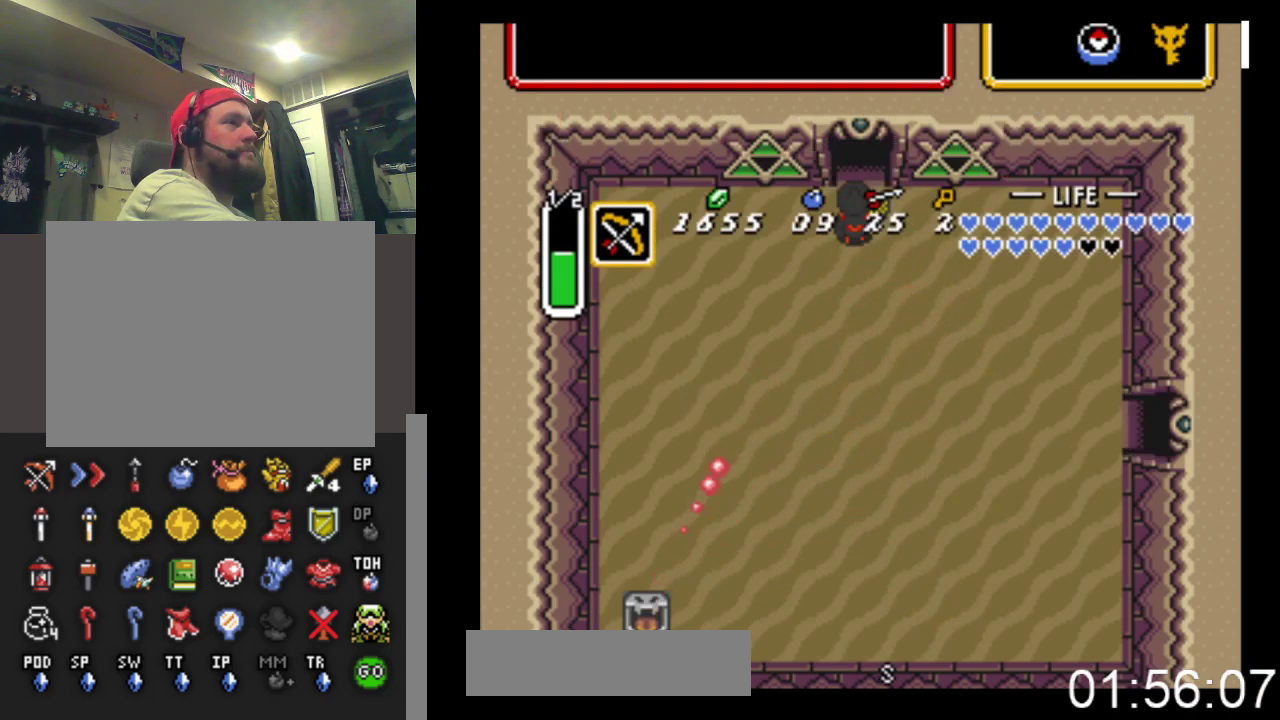
{"buttons": [], "events": [[233, "START", "up"], [333, "DPAD_UP", "up"]]}
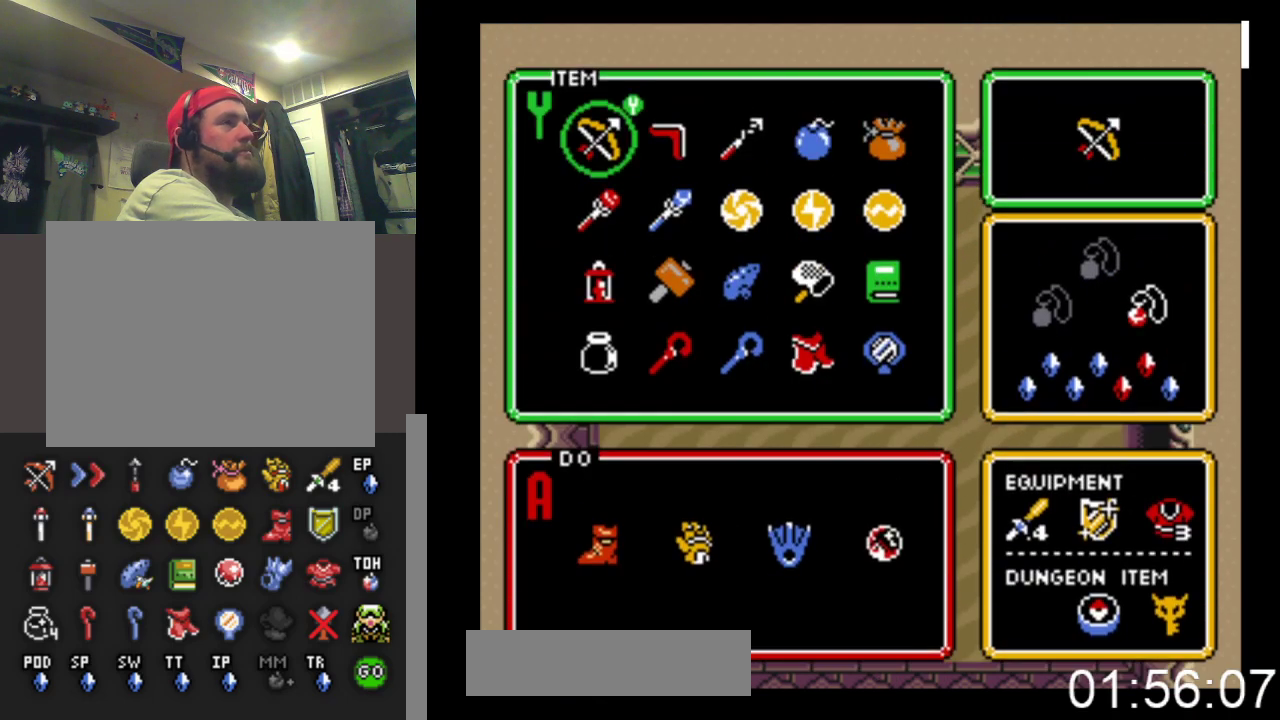
{"buttons": [], "events": [[333, "DPAD_RIGHT", "down"], [400, "DPAD_RIGHT", "up"]]}
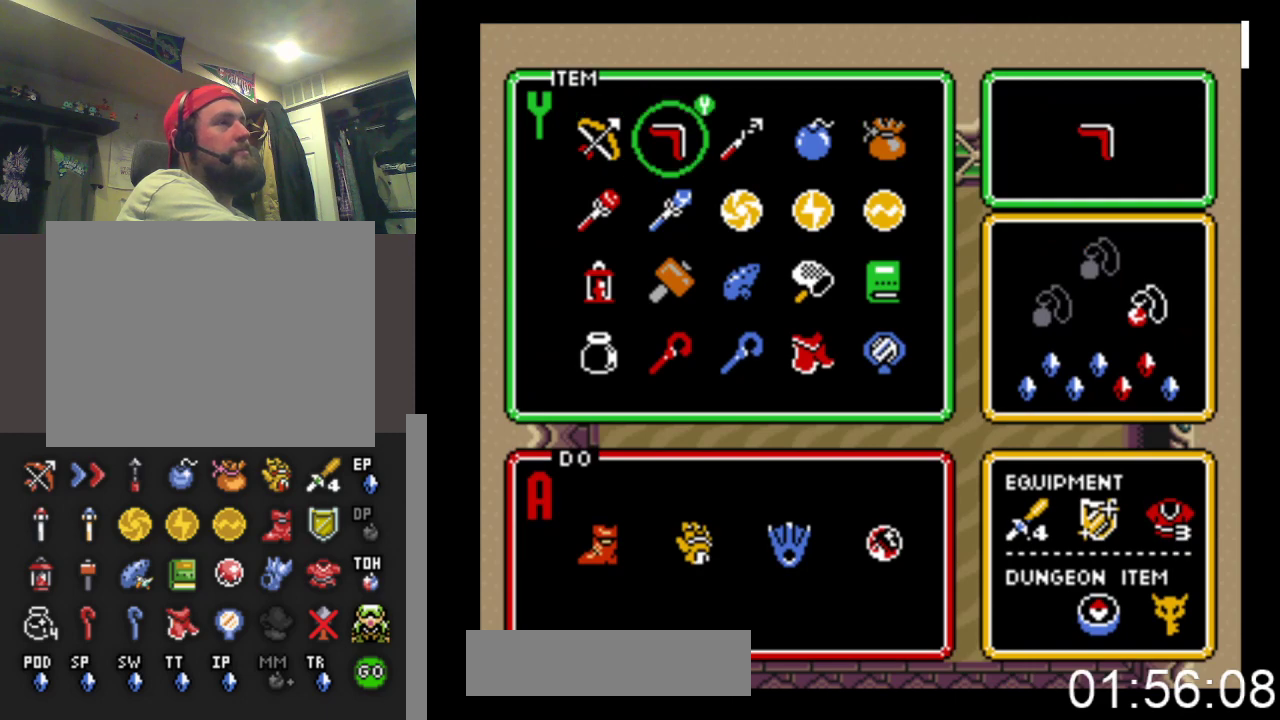
{"buttons": ["DPAD_UP"], "events": [[33, "DPAD_UP", "down"], [133, "DPAD_UP", "up"], [200, "START", "down"], [367, "DPAD_UP", "down"], [400, "START", "up"]]}
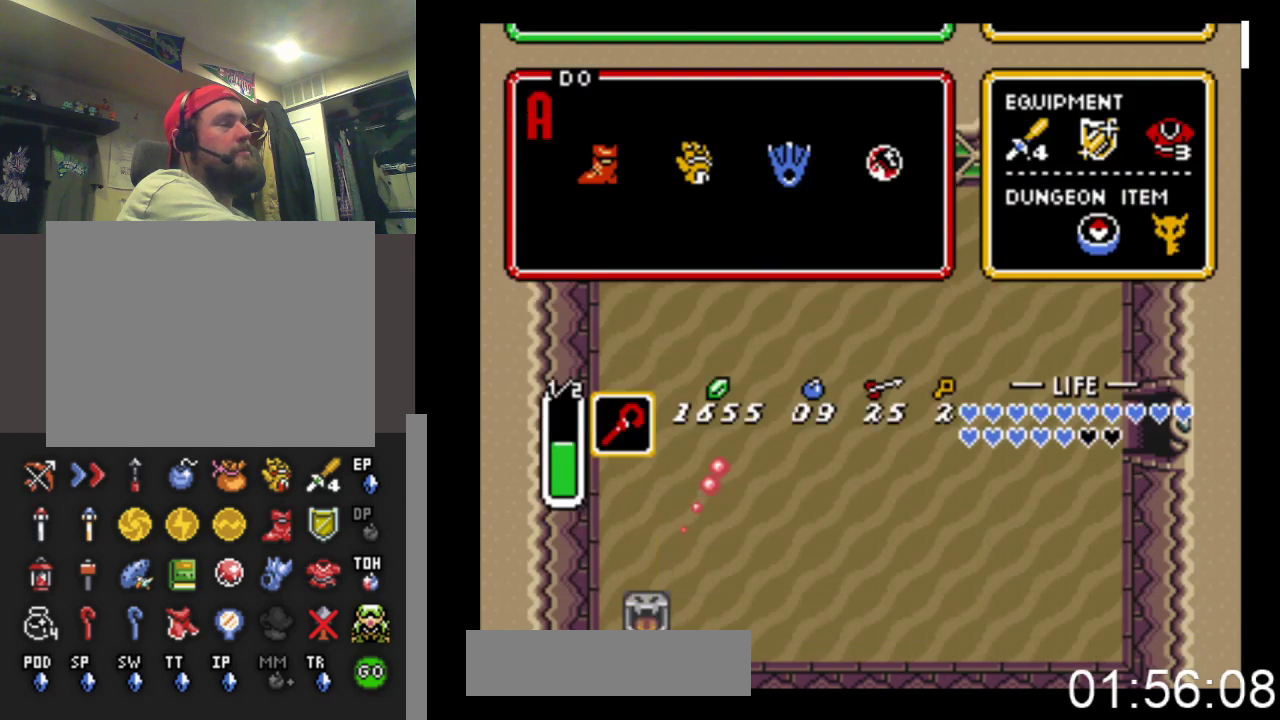
{"buttons": ["DPAD_UP"], "events": []}